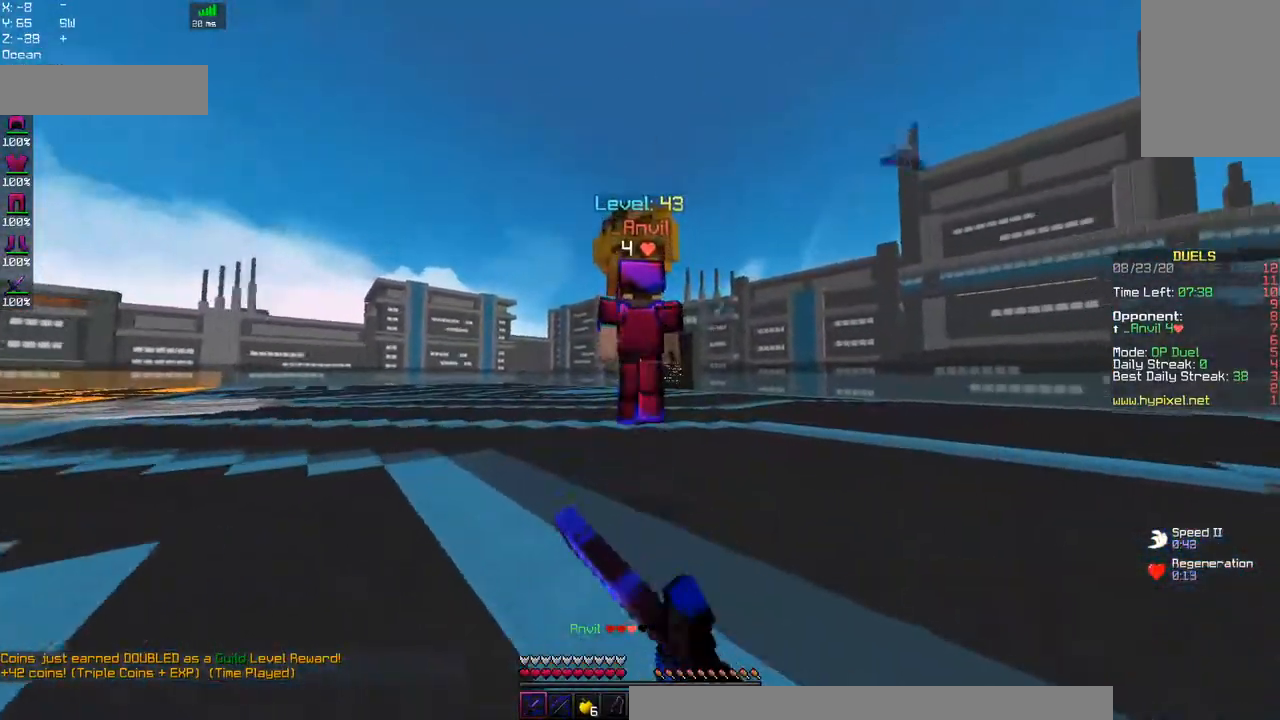
Gameplay with keyboard and mouse; each line is a JSON object with the keys and mouse buttons held at the frame after it. "events" lists presses ("down") and releases ("up") of "a", "d", "s", "space", "w", "mouse_left" and "mouse_right" between this image and that frame as [ms after this image, input, new state], when the widget could be followed in between. "mouse_left", "mouse_right" = the "left", "right" buttons of the "mouse" list. No other keys are recorded. Fast repeated clicks can show as one long hold. Mouse movement is not recorded.
{"keys": ["w"], "mouse": ["left"], "events": []}
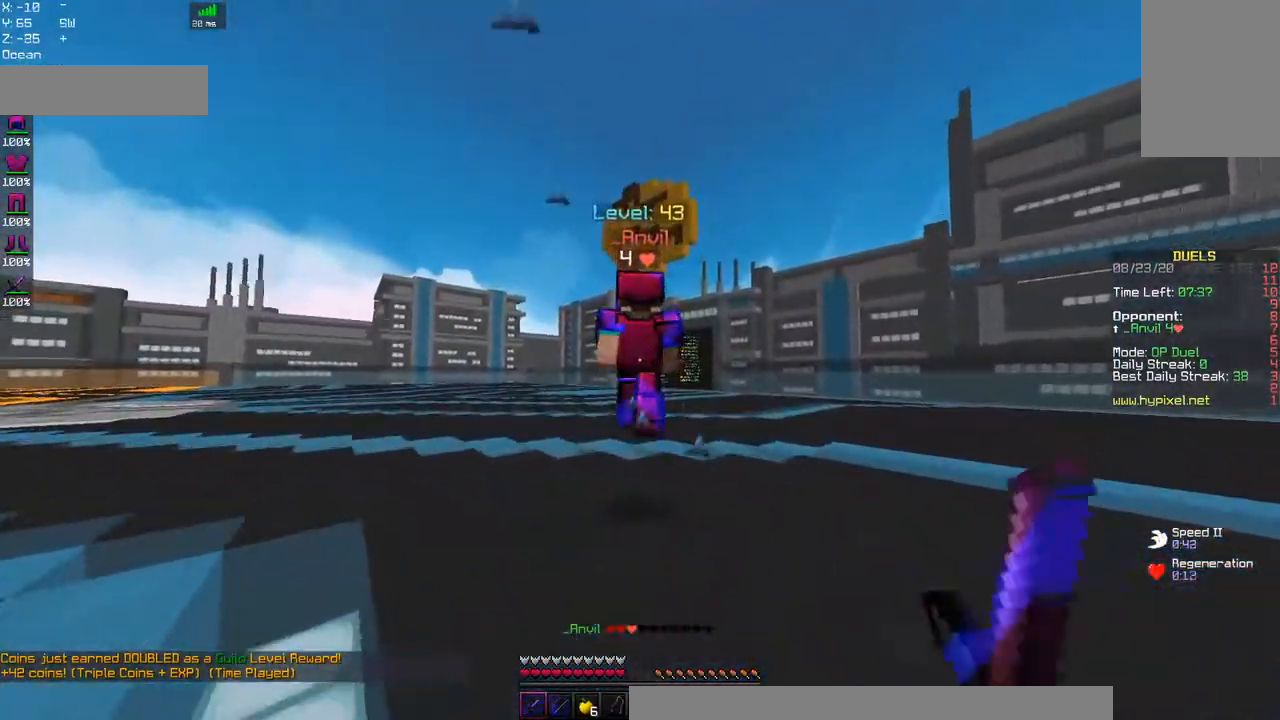
{"keys": ["a", "w"], "mouse": ["left"], "events": [[300, "a", "down"]]}
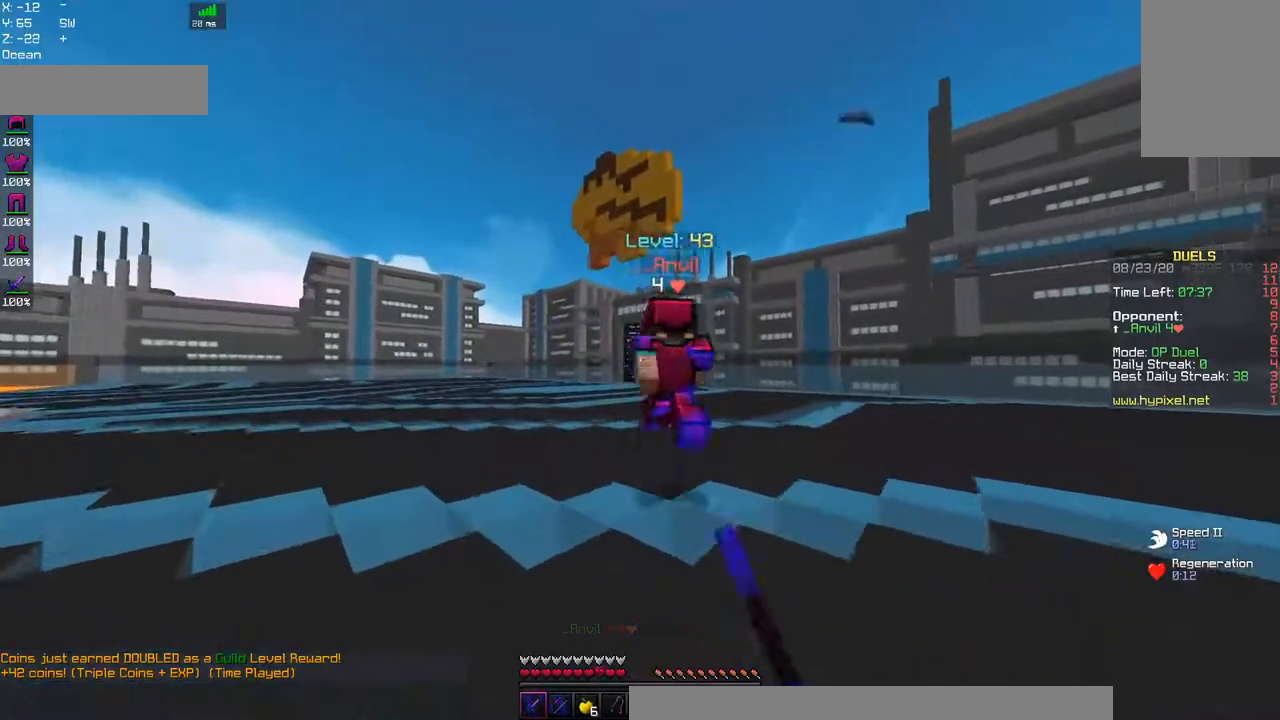
{"keys": ["a", "w"], "mouse": ["left"], "events": [[117, "a", "up"], [300, "a", "down"]]}
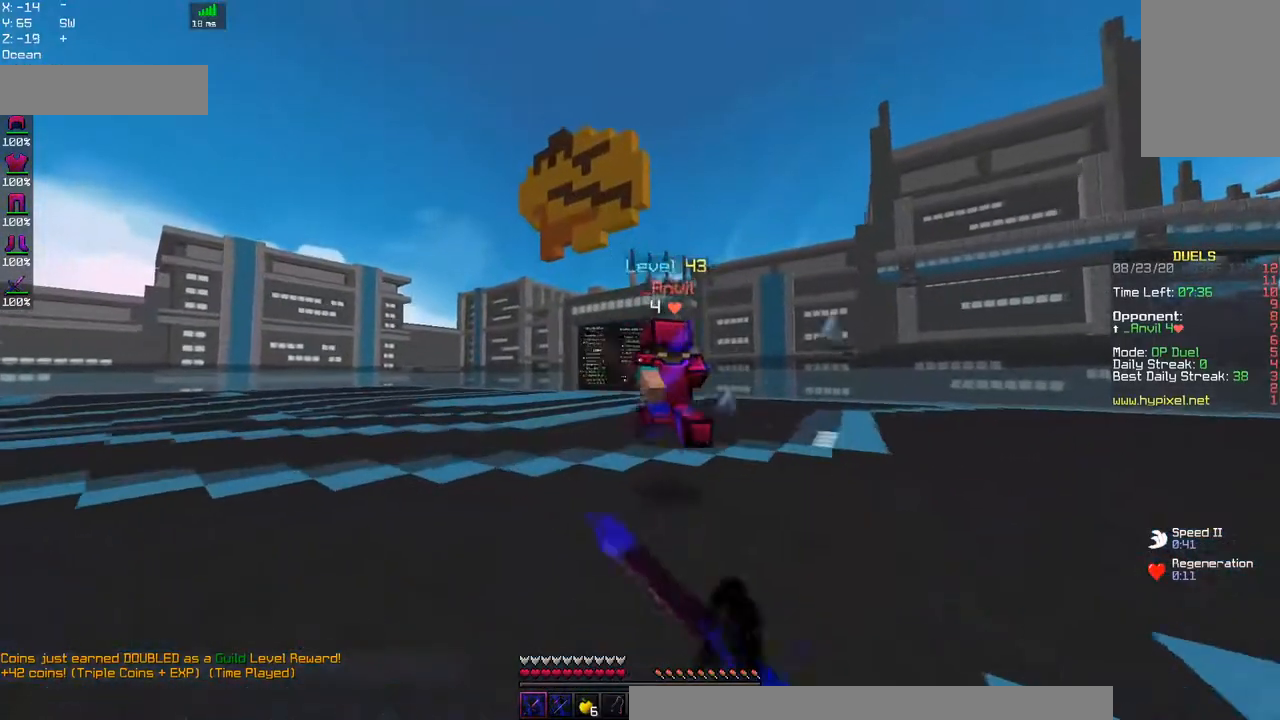
{"keys": ["w"], "mouse": ["left"], "events": [[267, "a", "up"]]}
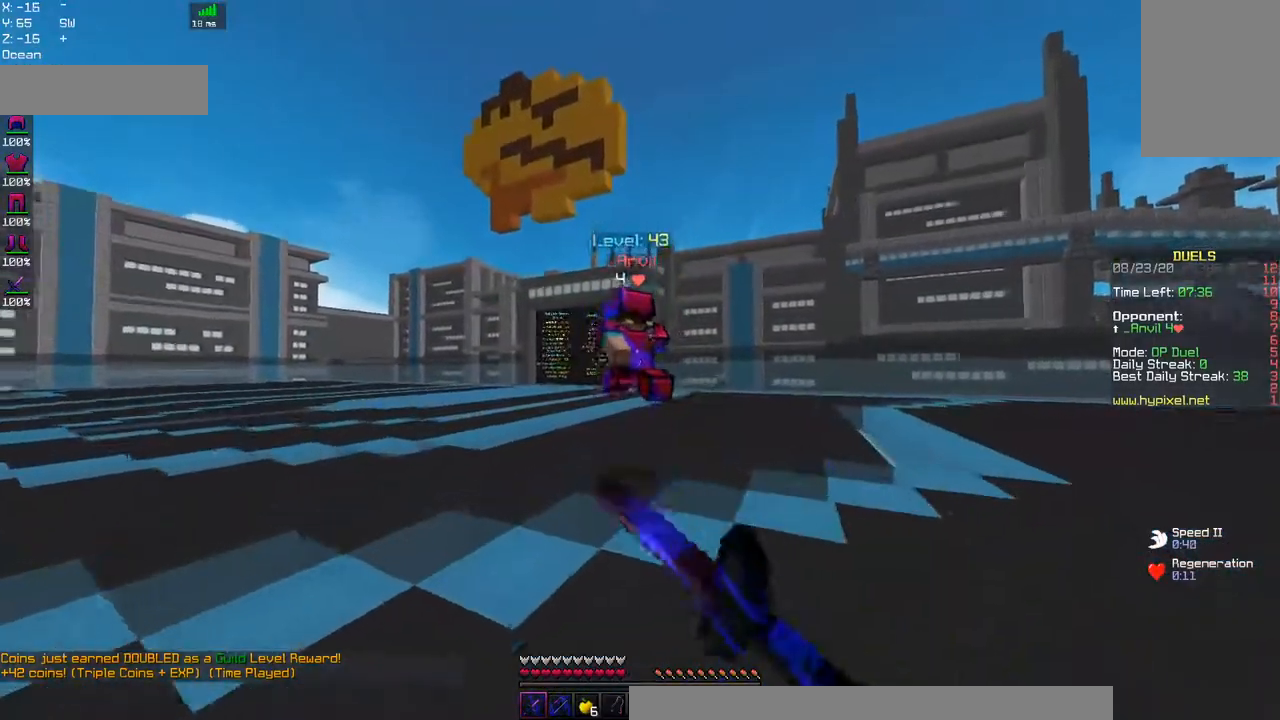
{"keys": ["a", "w"], "mouse": ["left"], "events": [[234, "a", "down"]]}
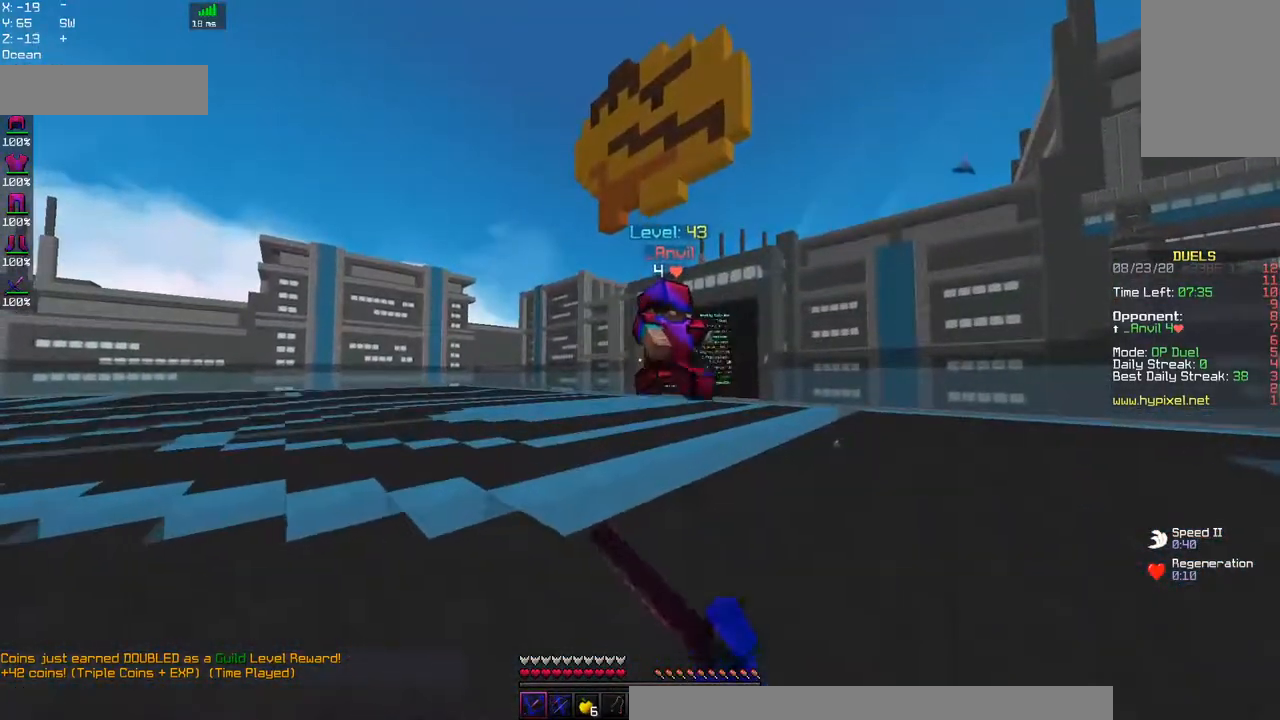
{"keys": ["a", "w"], "mouse": ["left"], "events": [[34, "a", "up"], [184, "a", "down"]]}
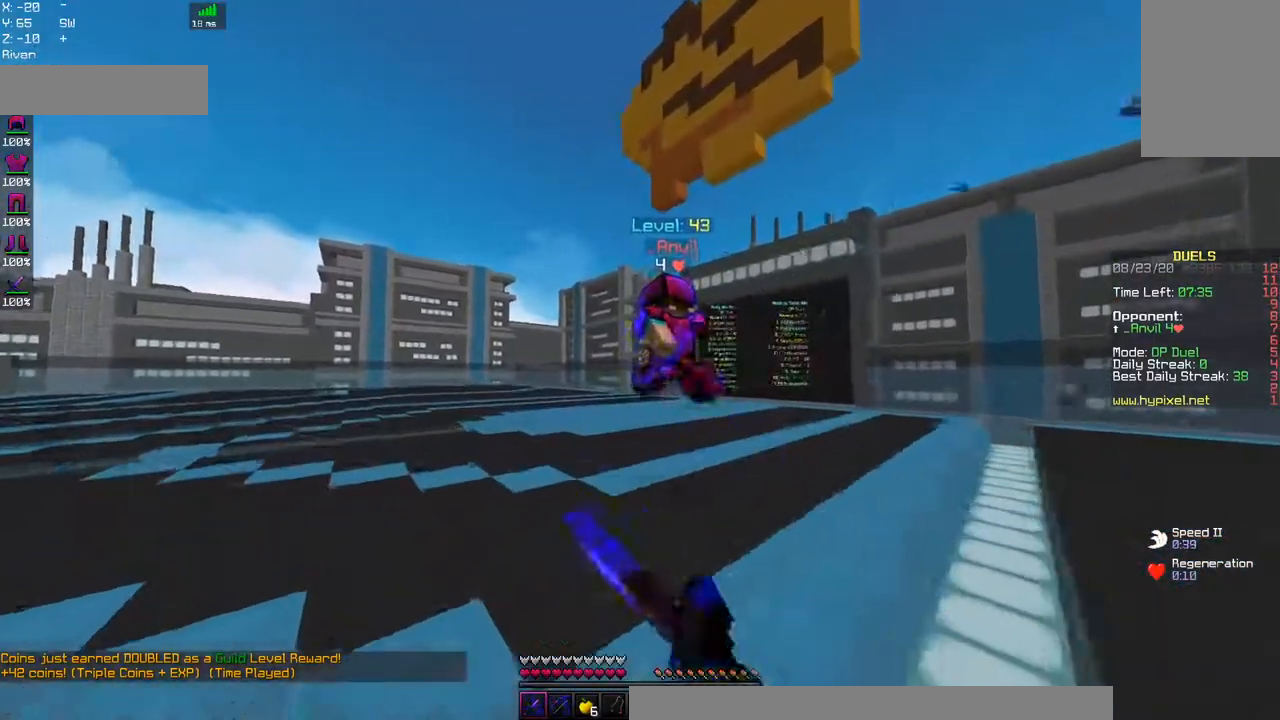
{"keys": ["a", "w"], "mouse": ["left"], "events": [[184, "a", "up"], [284, "a", "down"]]}
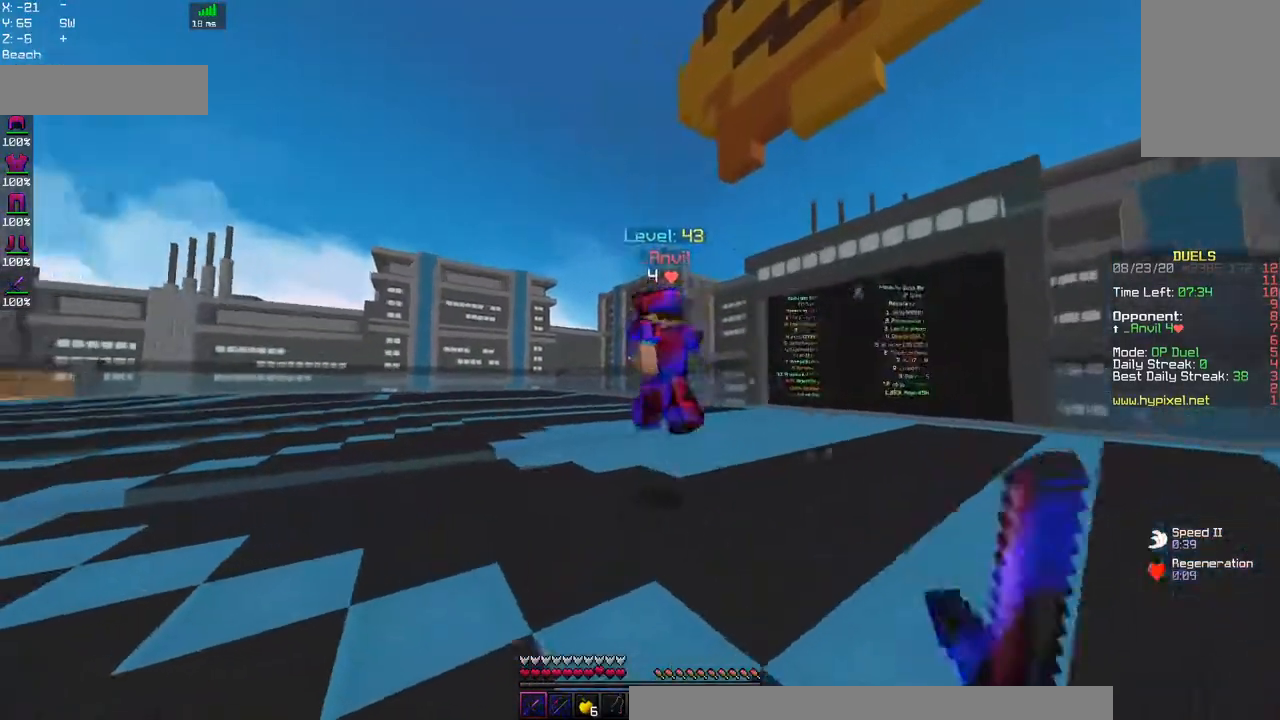
{"keys": ["a", "w"], "mouse": ["left"], "events": [[367, "a", "up"], [500, "a", "down"]]}
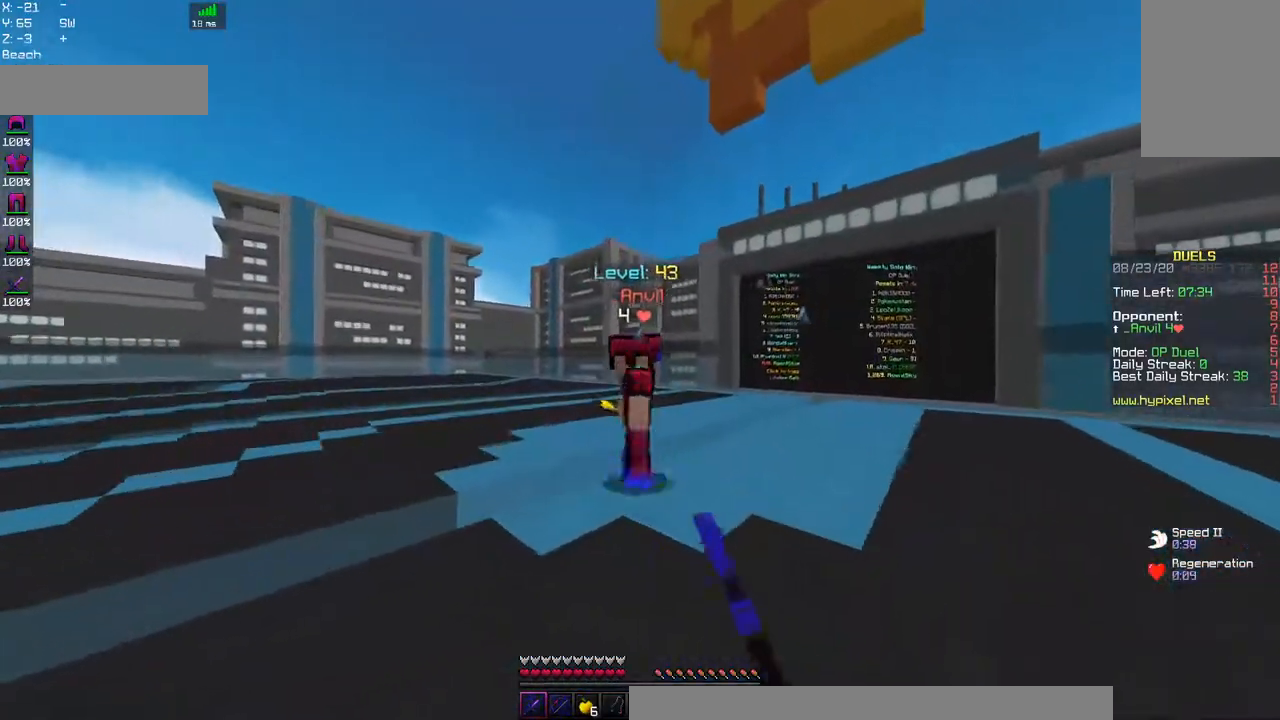
{"keys": ["a", "w"], "mouse": ["left"], "events": []}
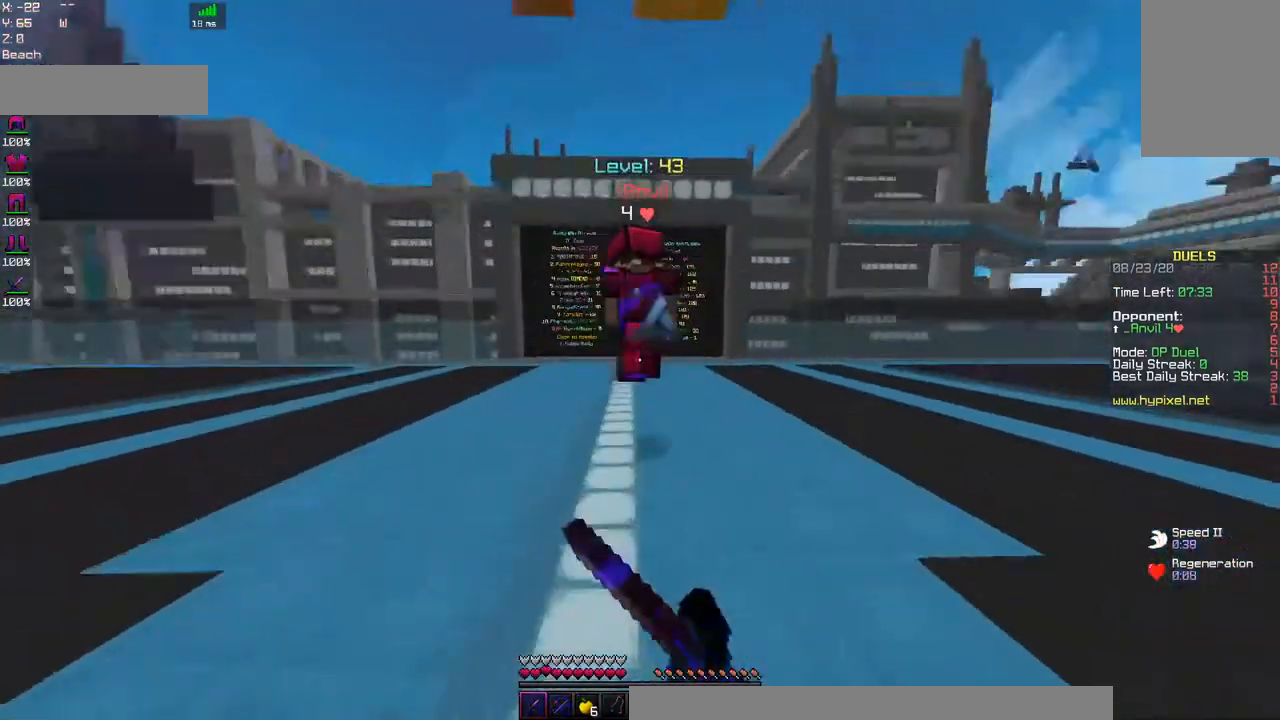
{"keys": ["d", "w"], "mouse": ["left"], "events": [[34, "a", "up"], [150, "d", "down"]]}
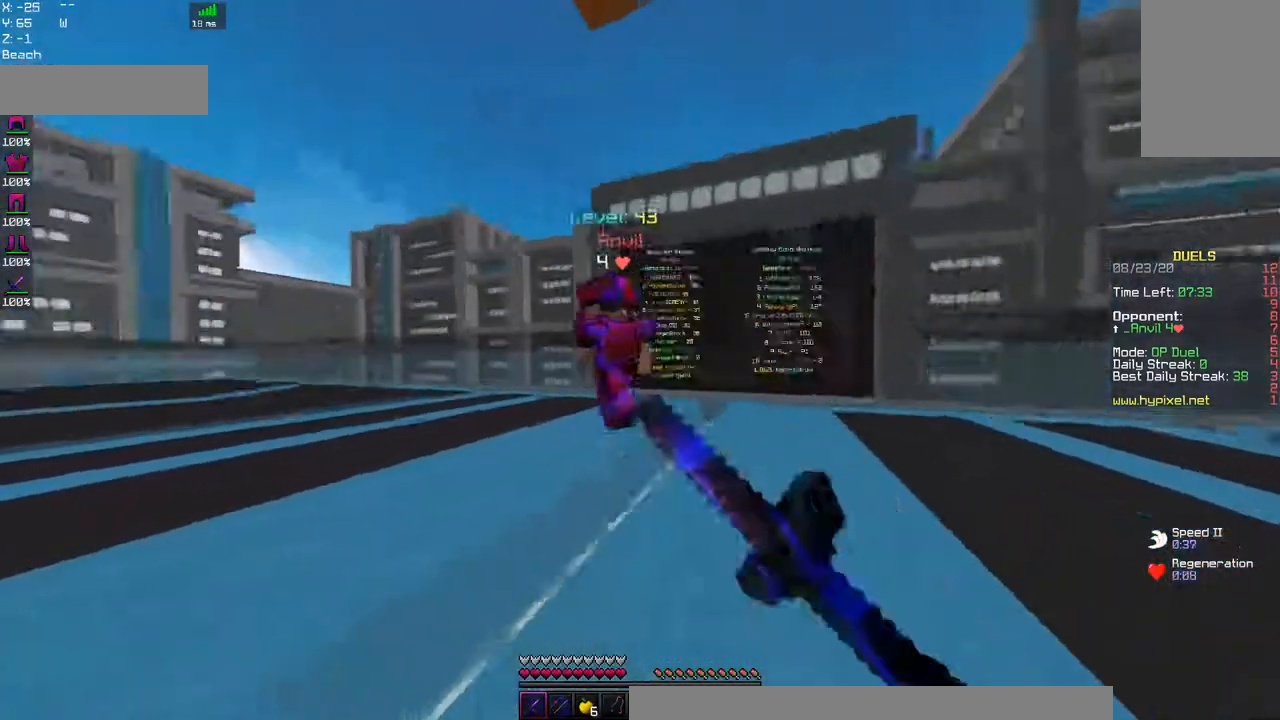
{"keys": ["a", "w"], "mouse": ["left"], "events": [[84, "a", "down"], [150, "d", "up"]]}
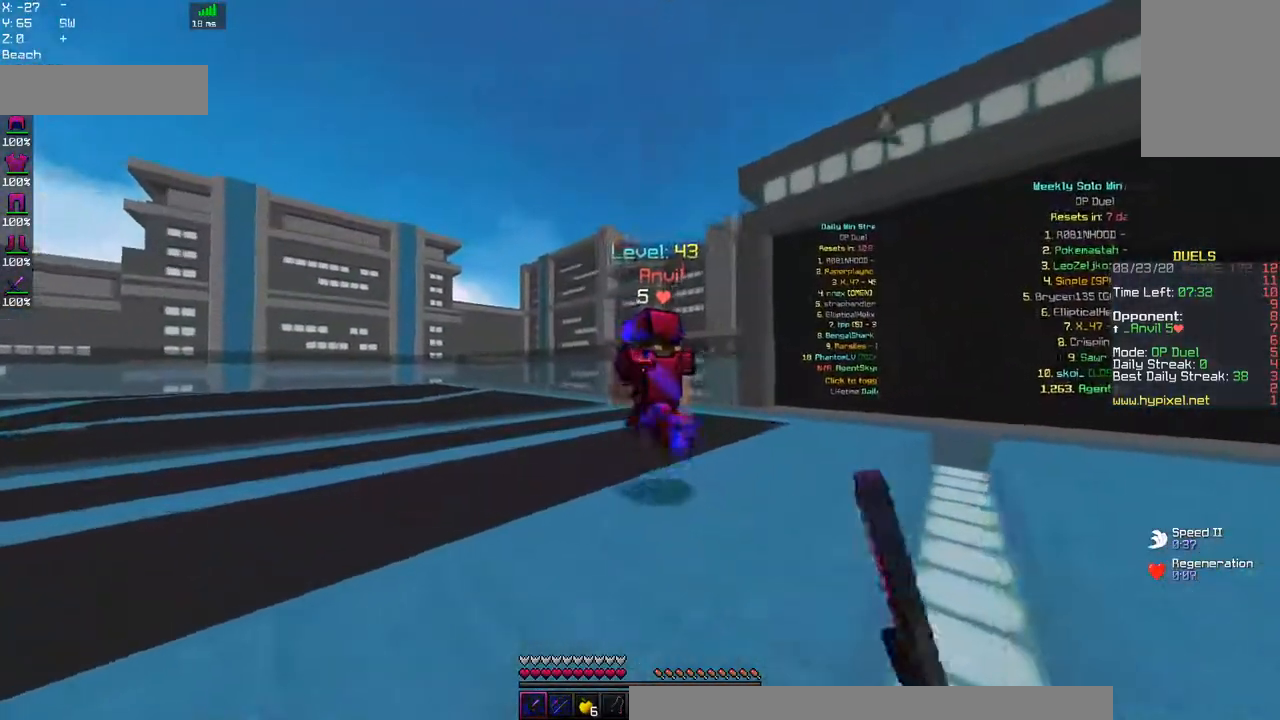
{"keys": ["a", "w"], "mouse": ["left"], "events": []}
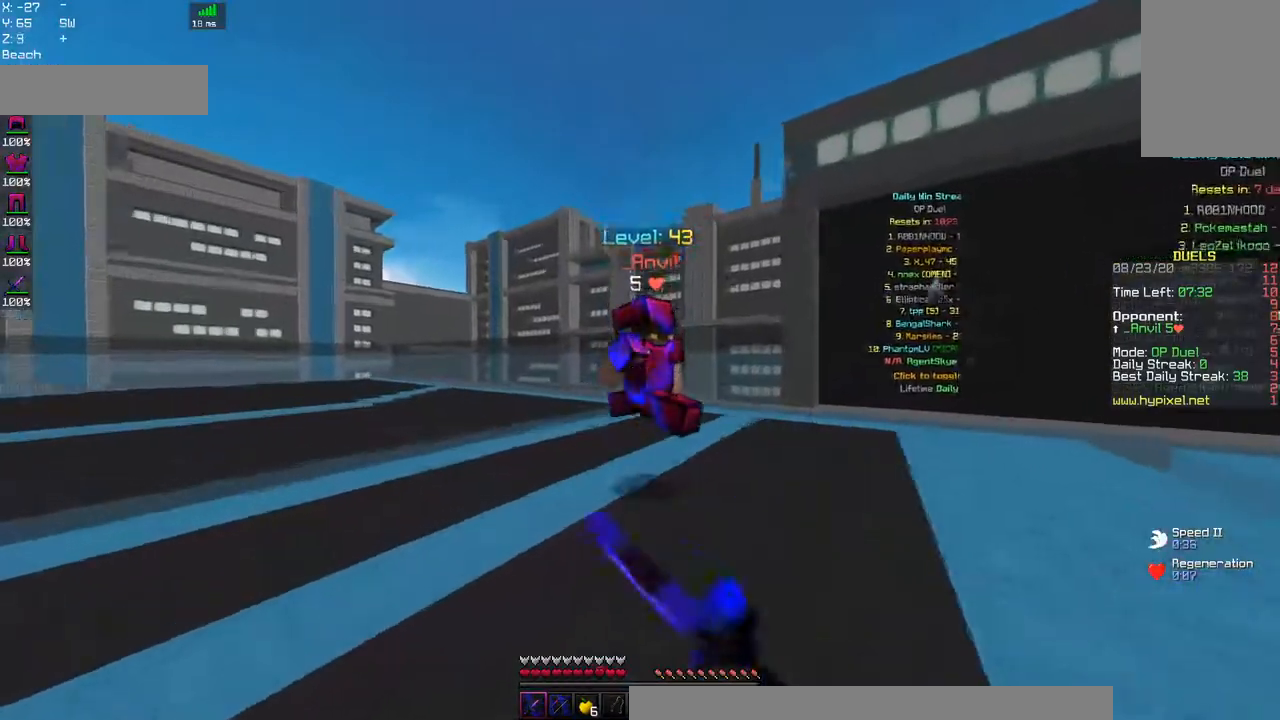
{"keys": ["a", "w"], "mouse": ["left"], "events": []}
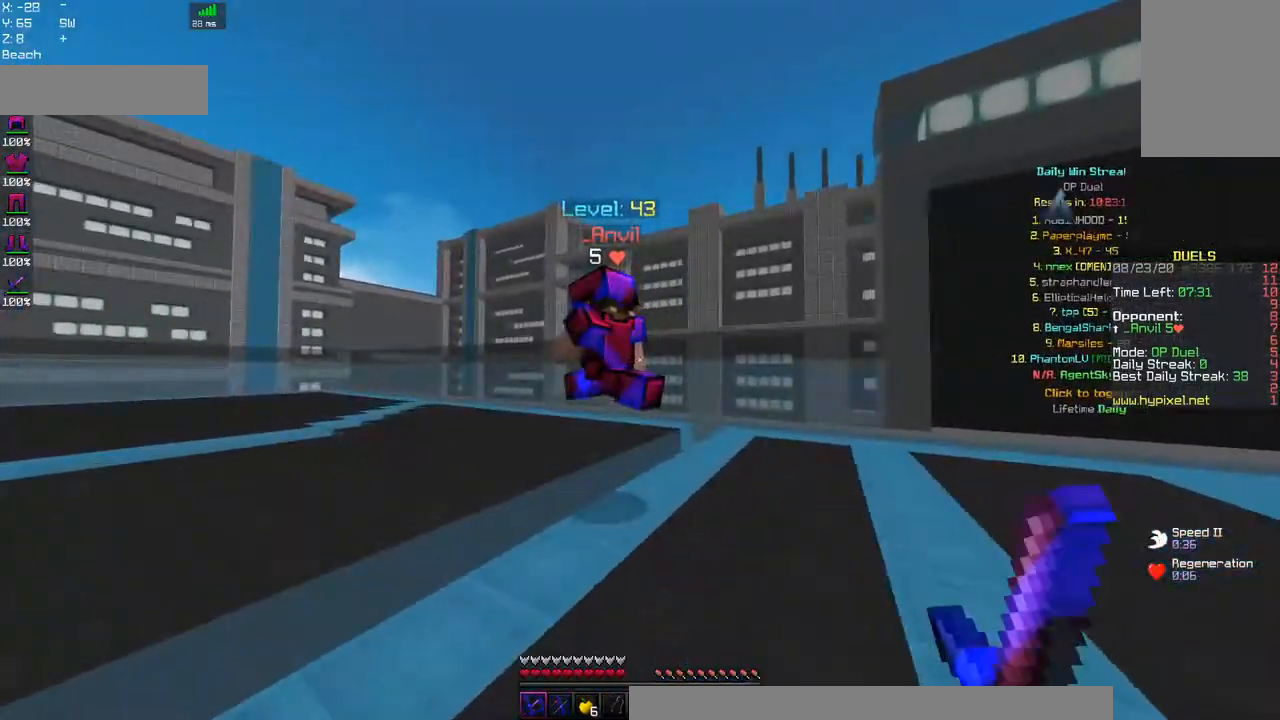
{"keys": ["a", "w"], "mouse": ["left"], "events": []}
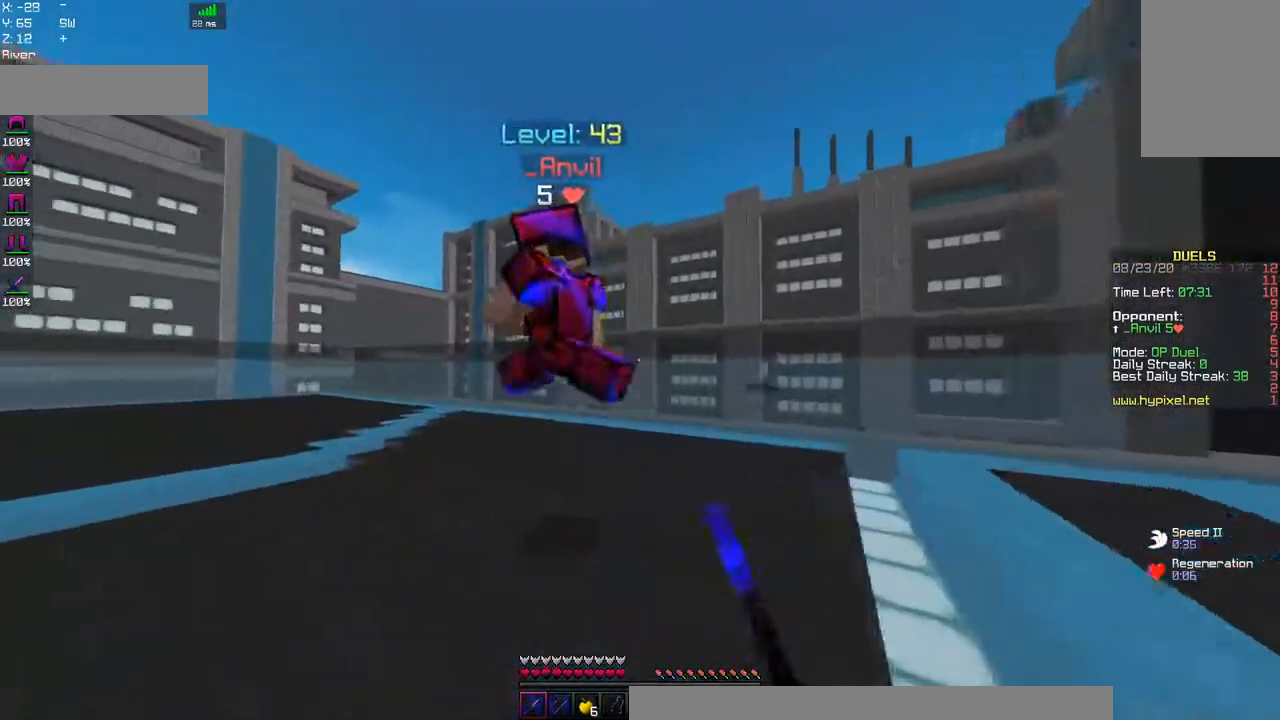
{"keys": ["a", "w"], "mouse": ["left"], "events": []}
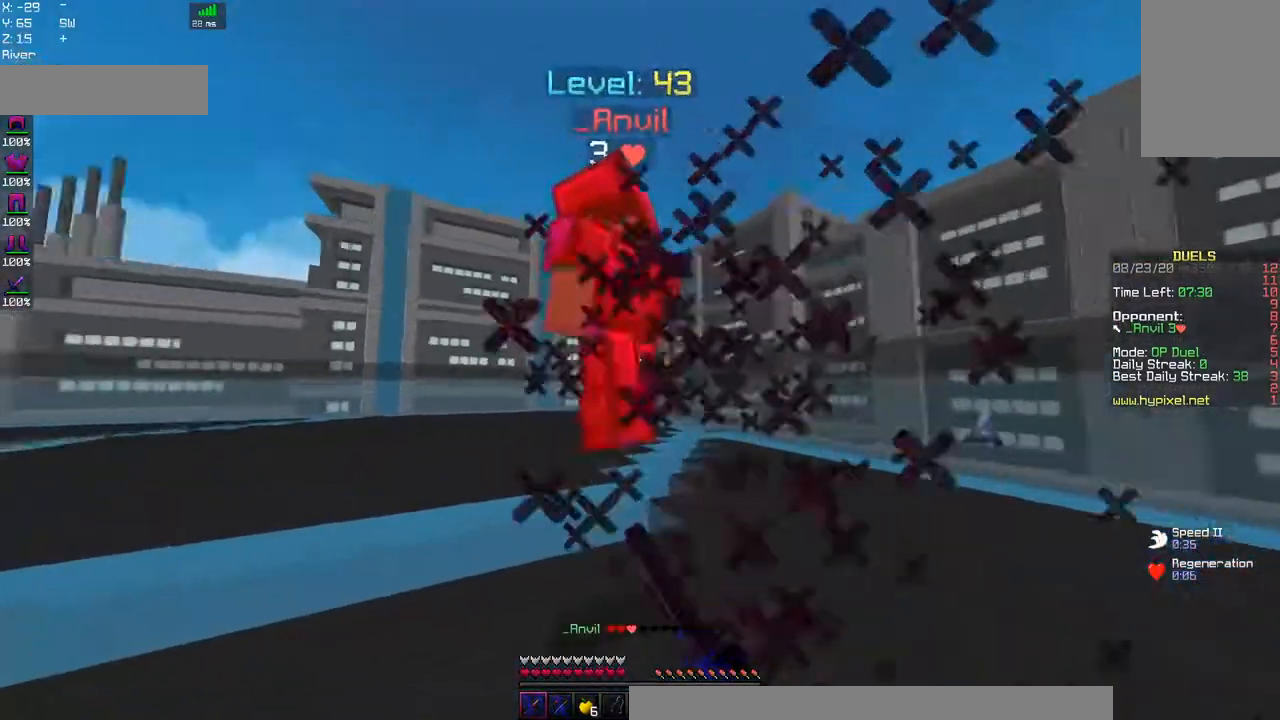
{"keys": ["a", "w"], "mouse": ["left"], "events": []}
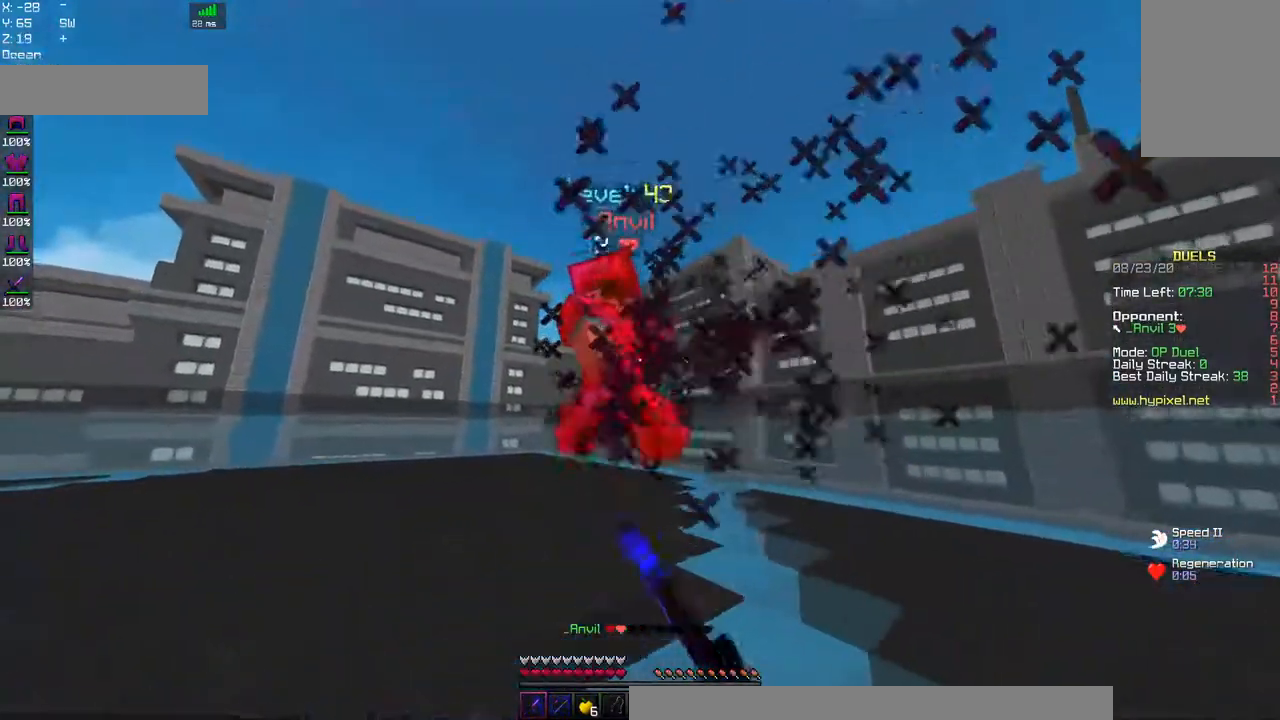
{"keys": ["a", "w"], "mouse": ["left"], "events": []}
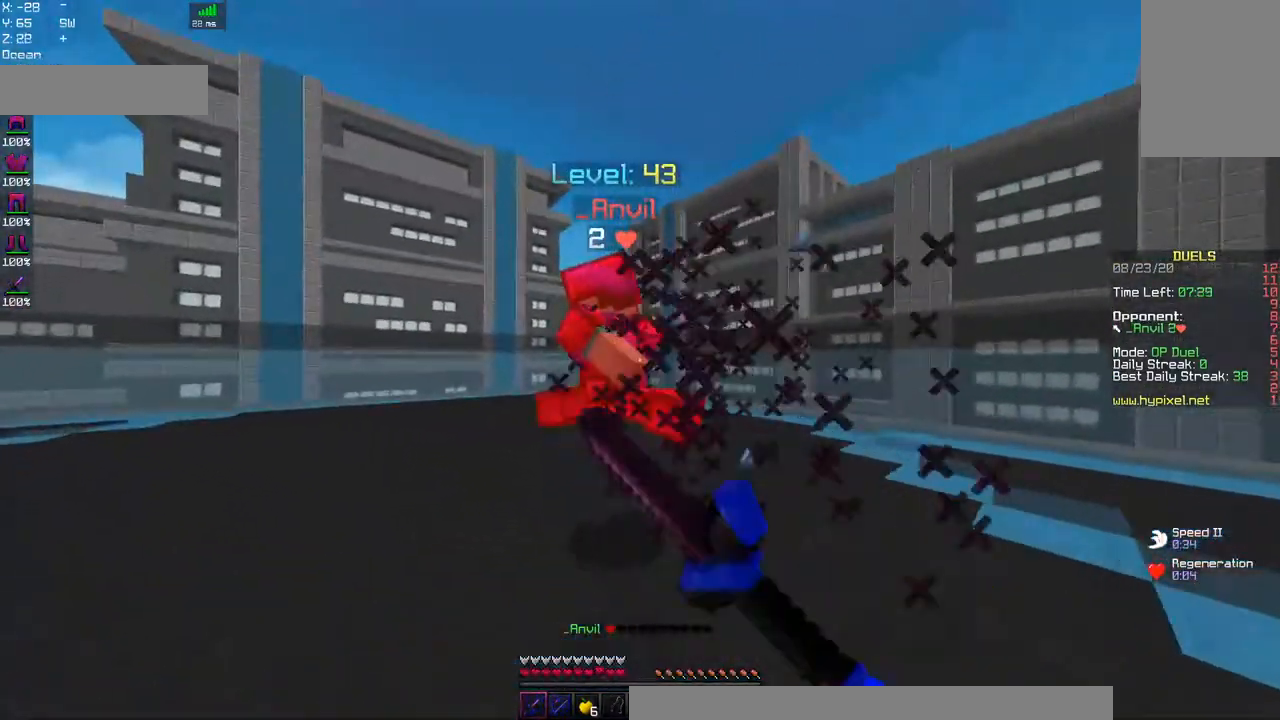
{"keys": ["a", "w"], "mouse": ["left"], "events": []}
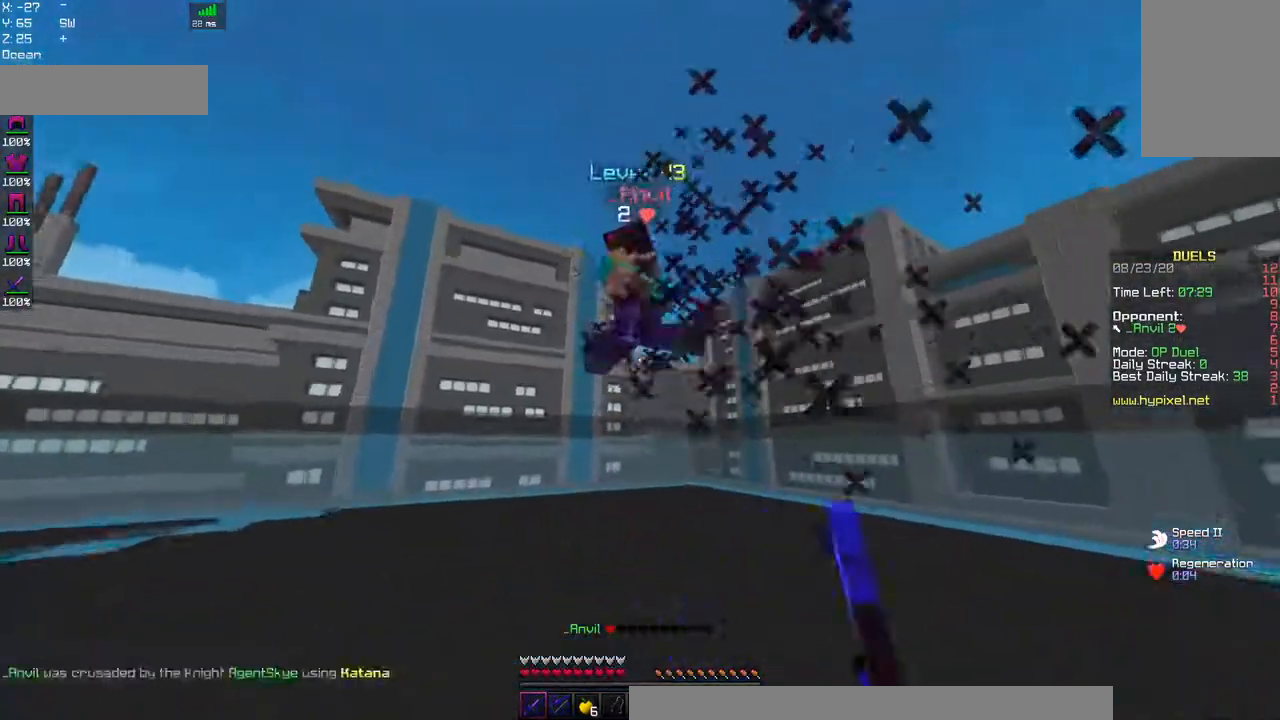
{"keys": ["a", "w"], "mouse": [], "events": [[300, "mouse_left", "up"]]}
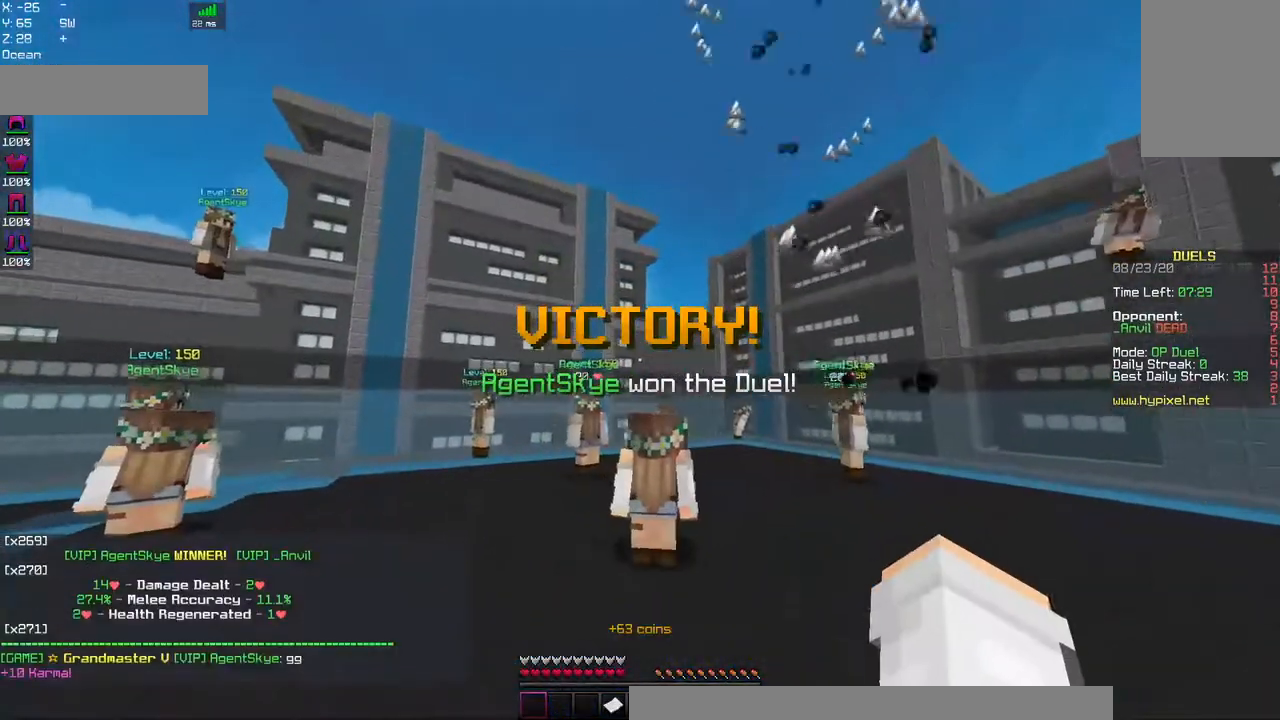
{"keys": [], "mouse": [], "events": [[67, "a", "up"], [150, "w", "up"]]}
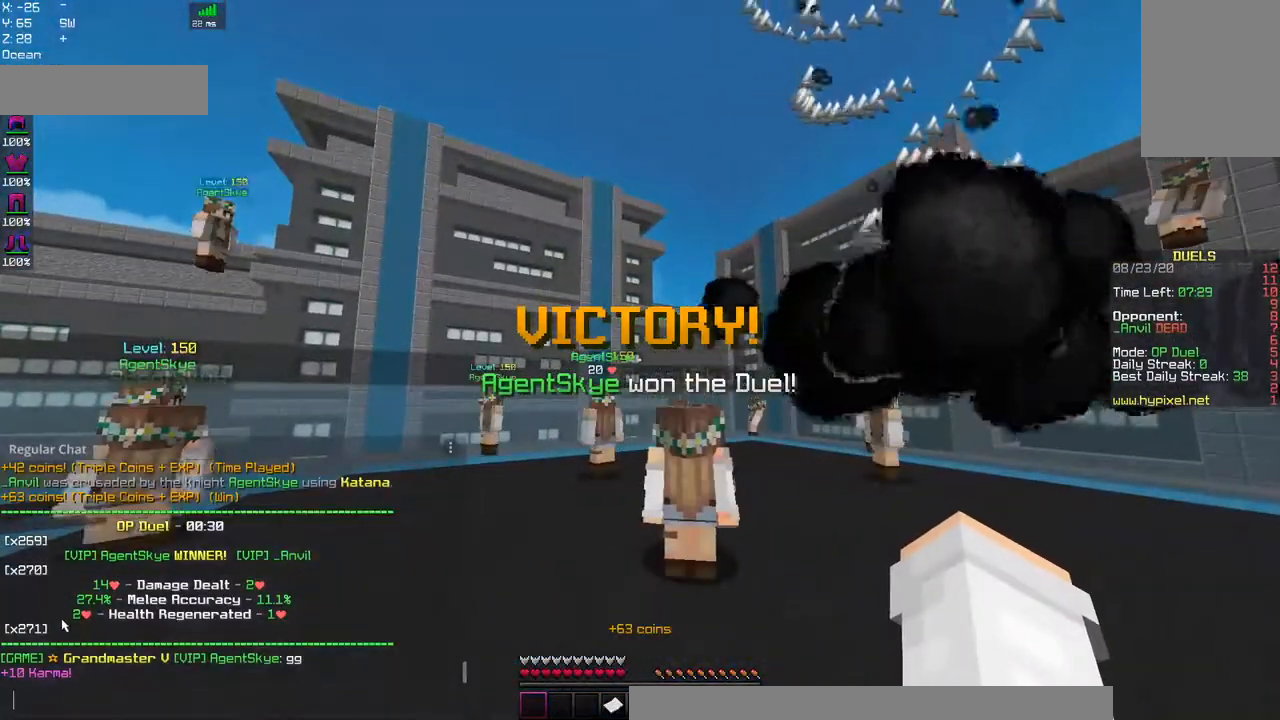
{"keys": [], "mouse": [], "events": []}
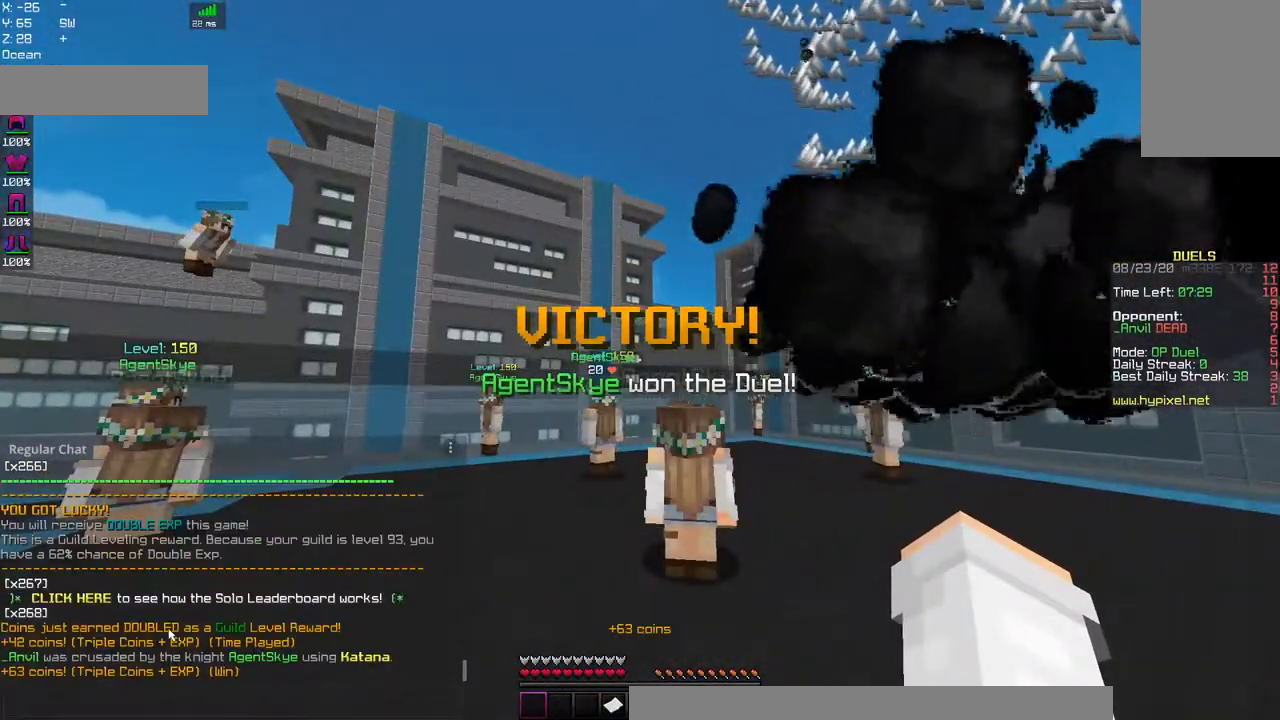
{"keys": [], "mouse": [], "events": []}
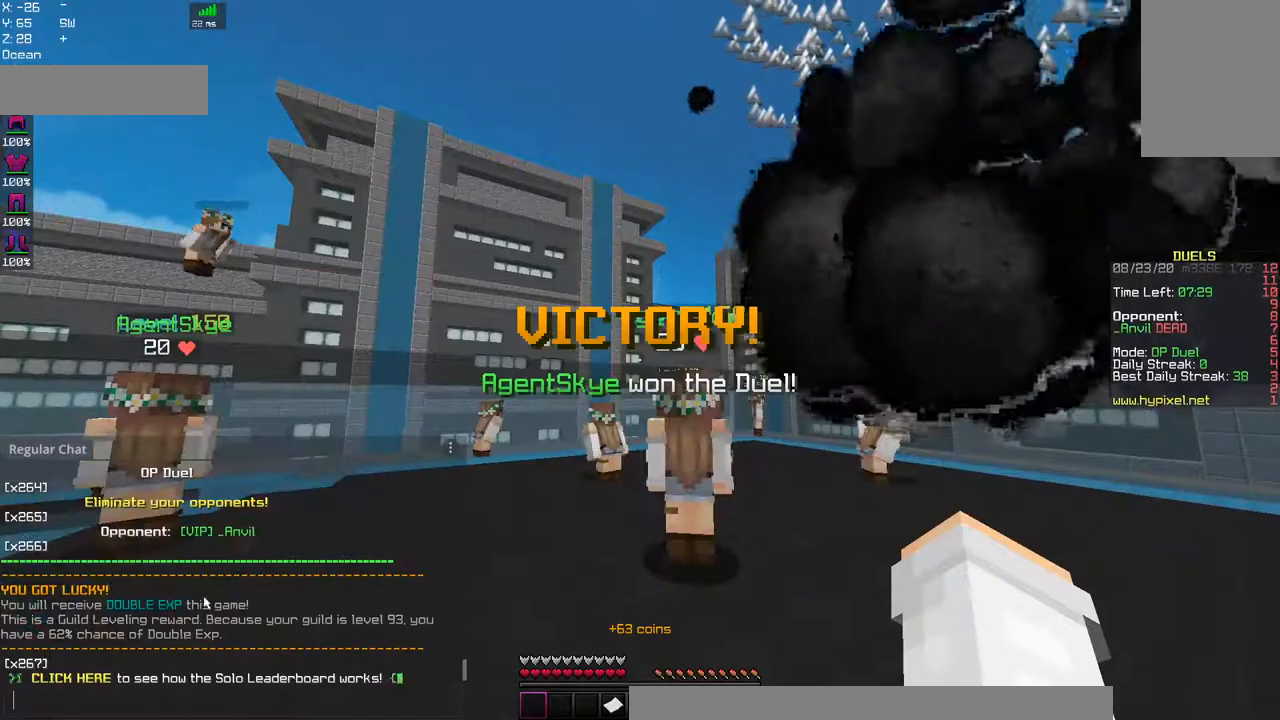
{"keys": [], "mouse": [], "events": []}
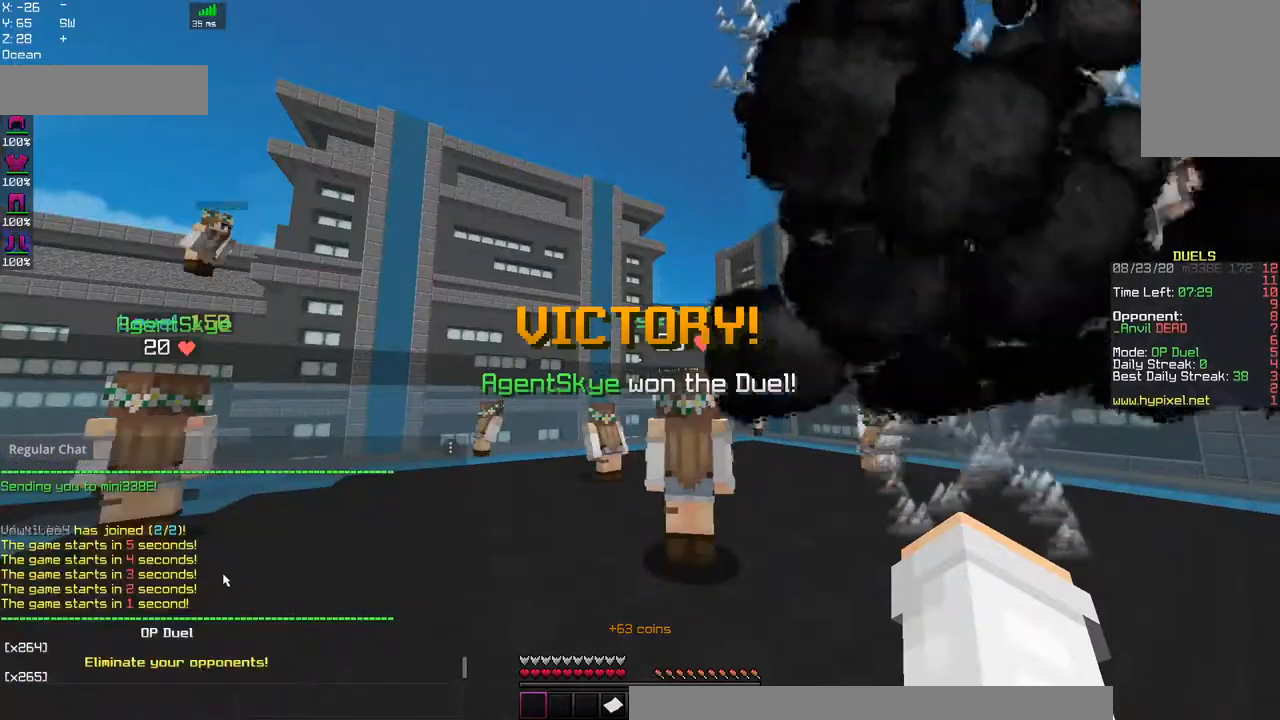
{"keys": ["w"], "mouse": [], "events": [[234, "w", "down"]]}
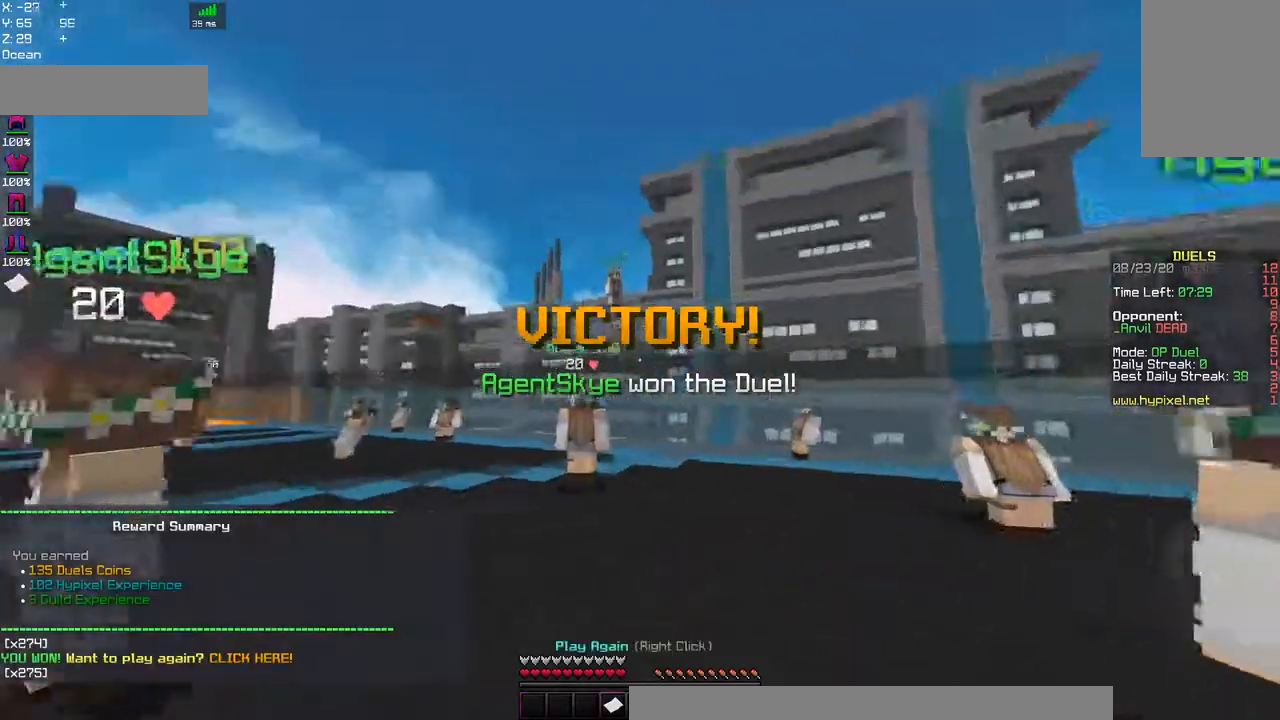
{"keys": ["space", "w"], "mouse": [], "events": [[317, "space", "down"]]}